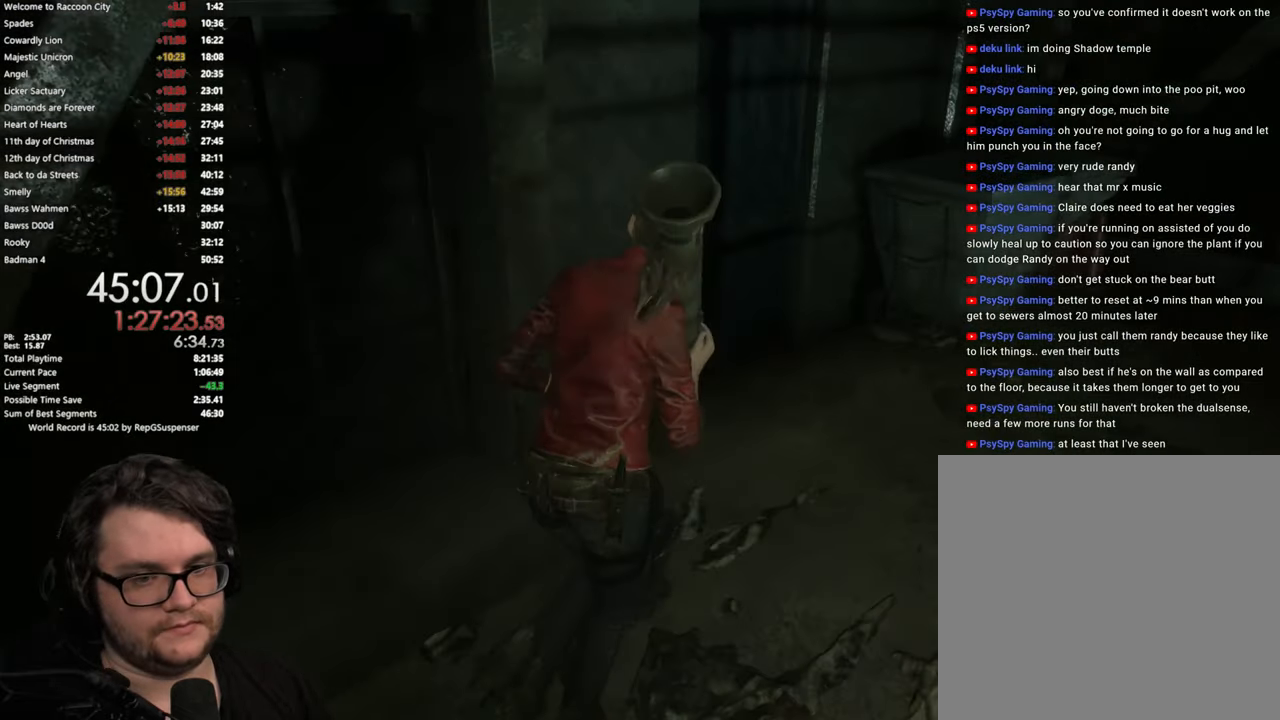
Gameplay with a controller (PlayStation layout); each line is a JSON object with the inputs held at the frame after it. "button_events" lists button changes between this image and that frame as [ms after this image, input, new state], when the widget could be followed in between (sticks are given only as held states). Not read: R2.
{"buttons": ["CROSS"], "left_stick": "up", "right_stick": "center", "button_events": [[333, "CROSS", "down"], [417, "CROSS", "up"], [500, "CROSS", "down"]]}
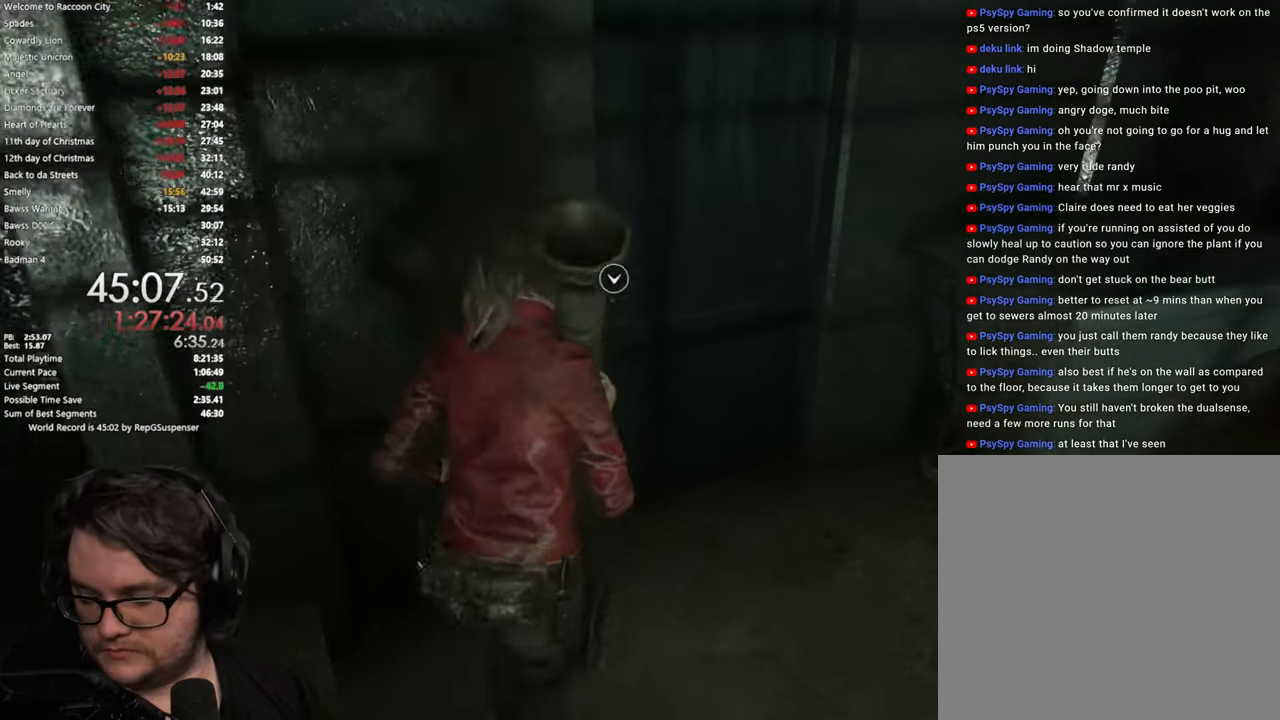
{"buttons": [], "left_stick": "up-left", "right_stick": "center", "button_events": [[67, "CROSS", "up"], [150, "CROSS", "down"], [217, "CROSS", "up"], [301, "CROSS", "down"], [351, "CROSS", "up"], [434, "CROSS", "down"], [501, "CROSS", "up"]]}
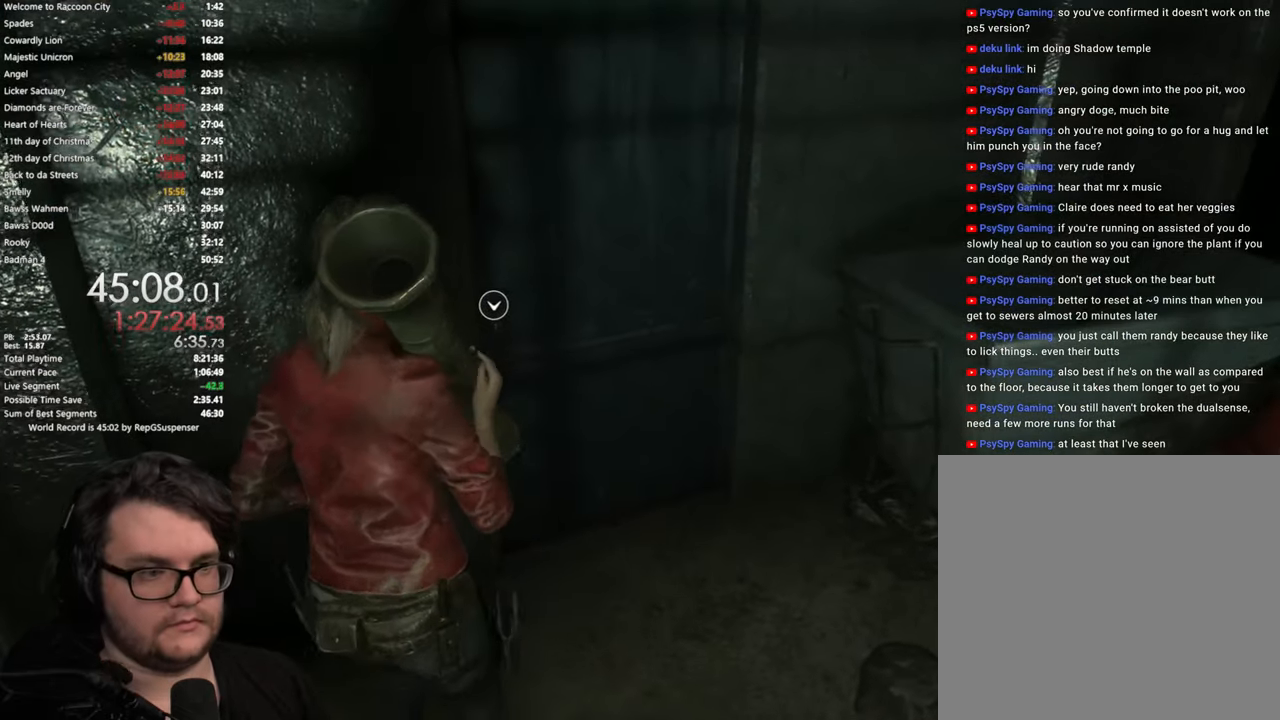
{"buttons": [], "left_stick": "up", "right_stick": "center", "button_events": [[83, "CROSS", "down"], [183, "CROSS", "up"], [283, "CROSS", "down"], [350, "CROSS", "up"], [417, "CROSS", "down"], [484, "CROSS", "up"]]}
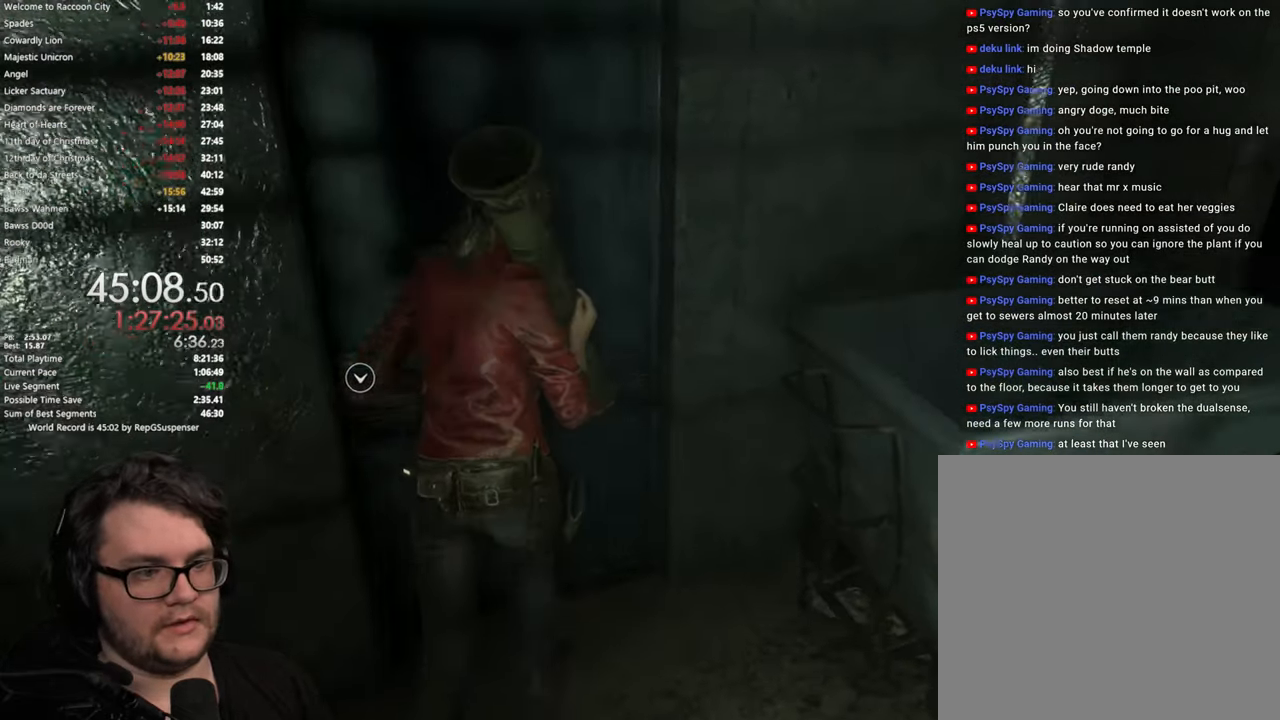
{"buttons": ["START"], "left_stick": "left", "right_stick": "center", "button_events": [[451, "START", "down"]]}
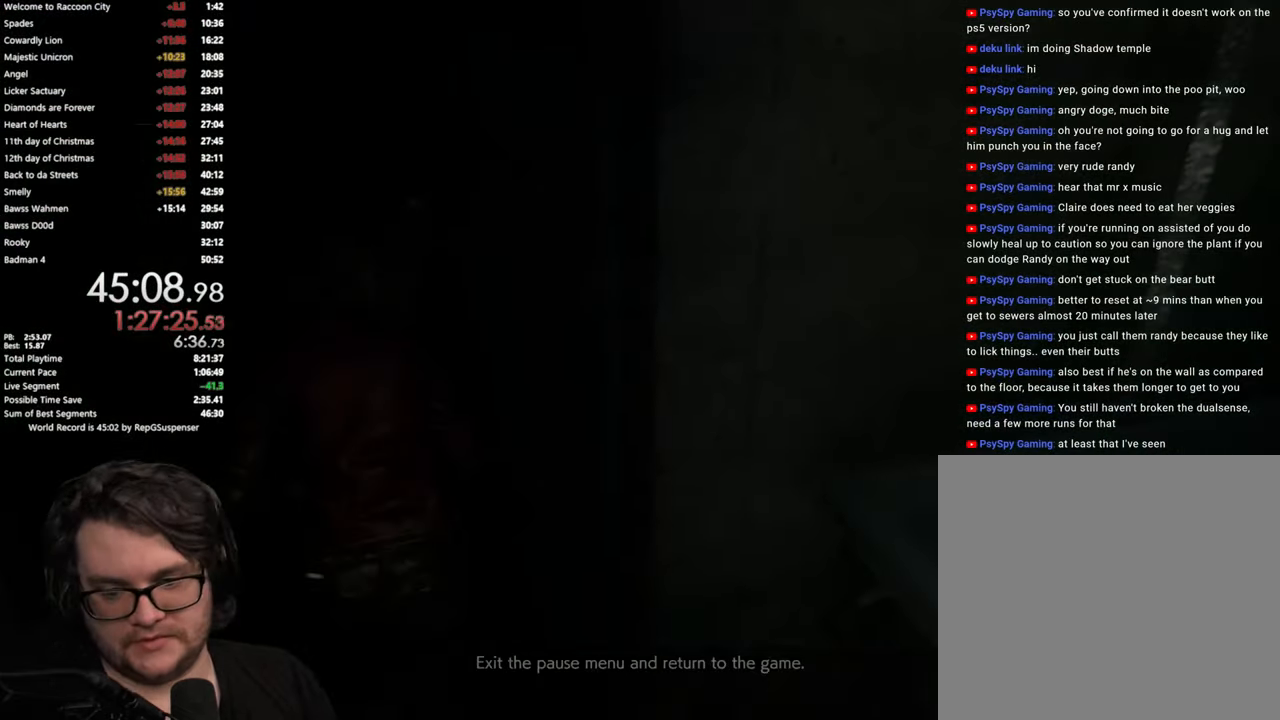
{"buttons": [], "left_stick": "center", "right_stick": "center", "button_events": [[66, "START", "up"]]}